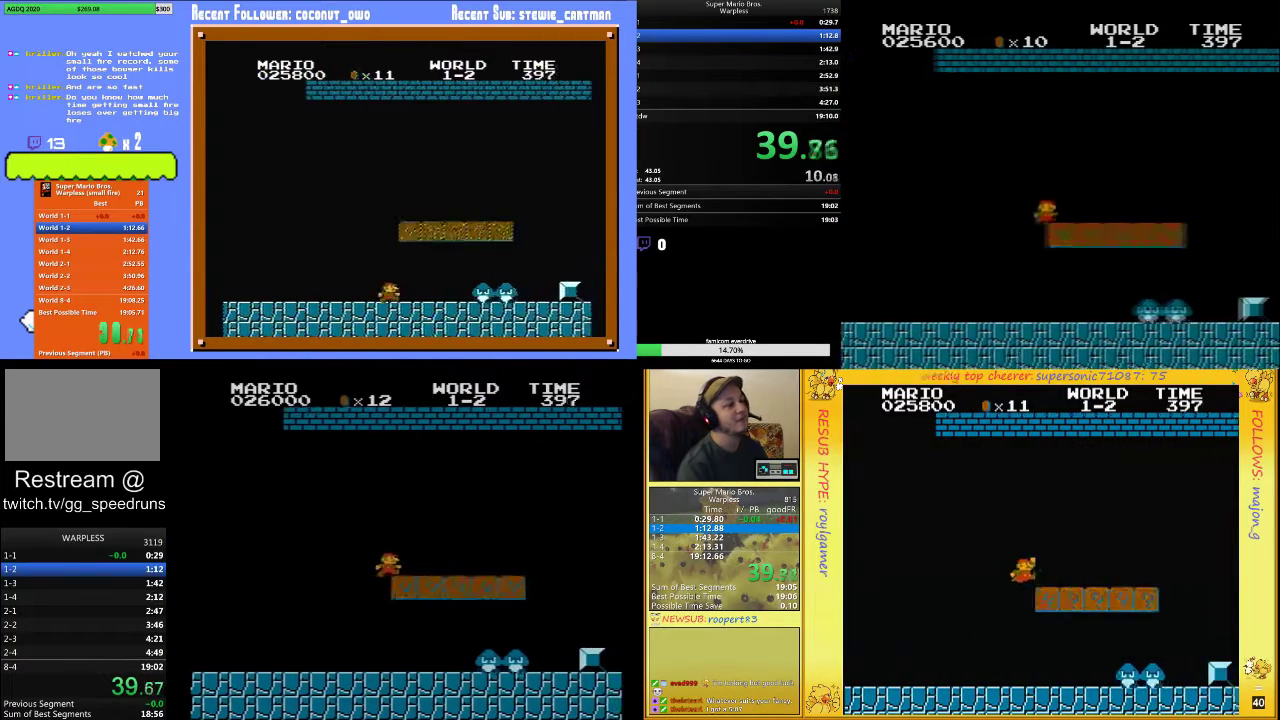
Gameplay with a controller (Nintendo layout); each line is a JSON object with the inputs held at the frame after it. "events" lists button and stick changes between this image and that frame as [ms after this image, input, new state], when the widget could be followed in between. Not read: L3 R3.
{"buttons": ["A", "B", "DPAD_RIGHT"], "events": [[500, "A", "down"]]}
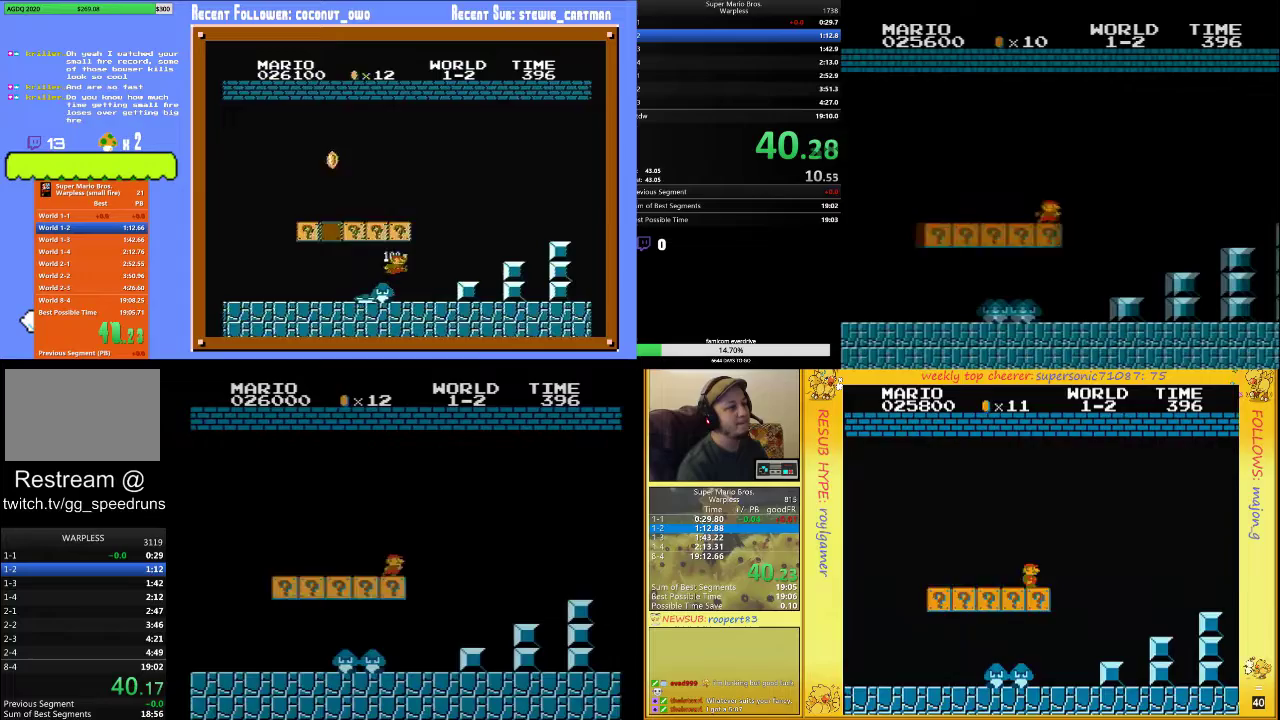
{"buttons": ["B", "DPAD_RIGHT"], "events": [[467, "A", "up"]]}
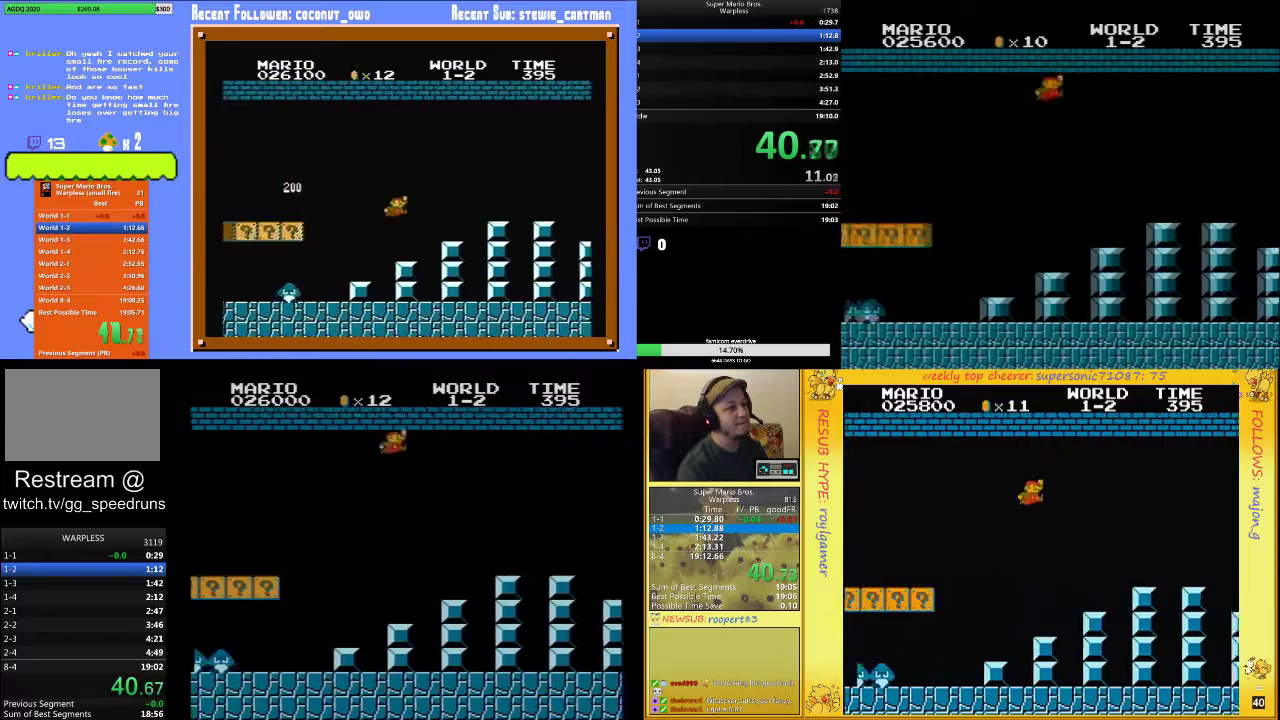
{"buttons": ["B", "DPAD_RIGHT"], "events": []}
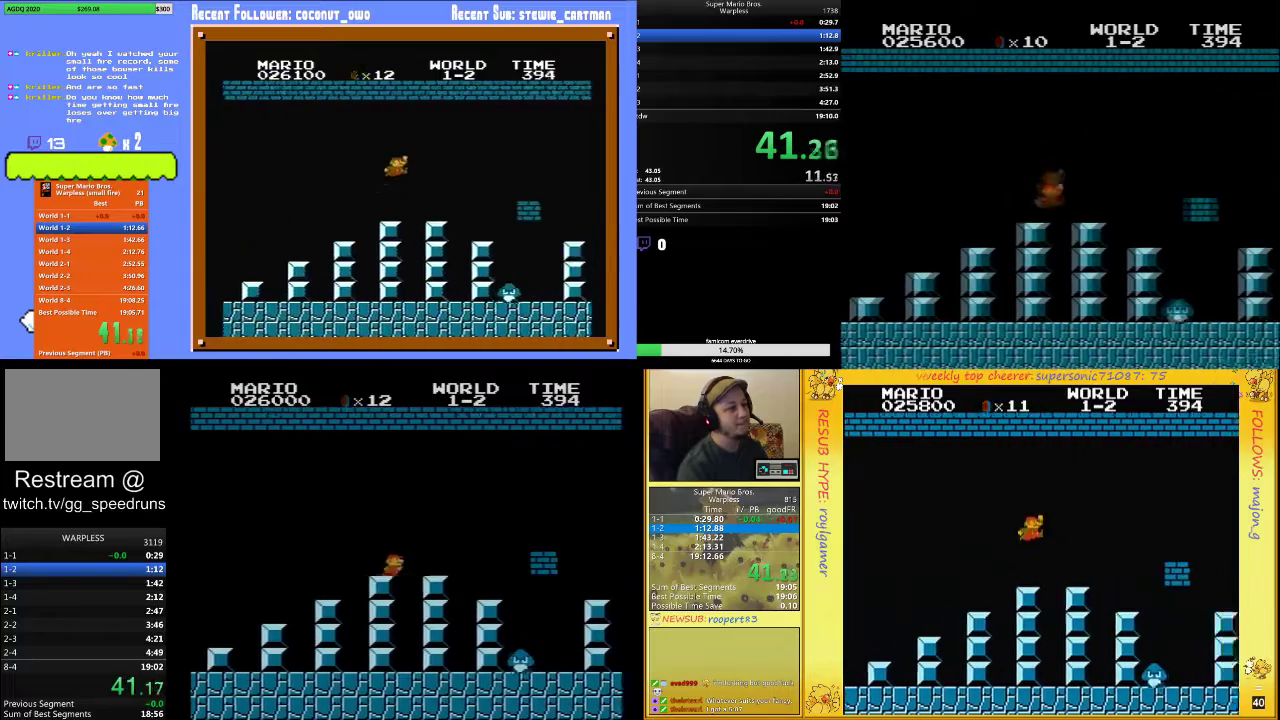
{"buttons": ["B", "DPAD_RIGHT"], "events": [[133, "A", "down"], [400, "A", "up"]]}
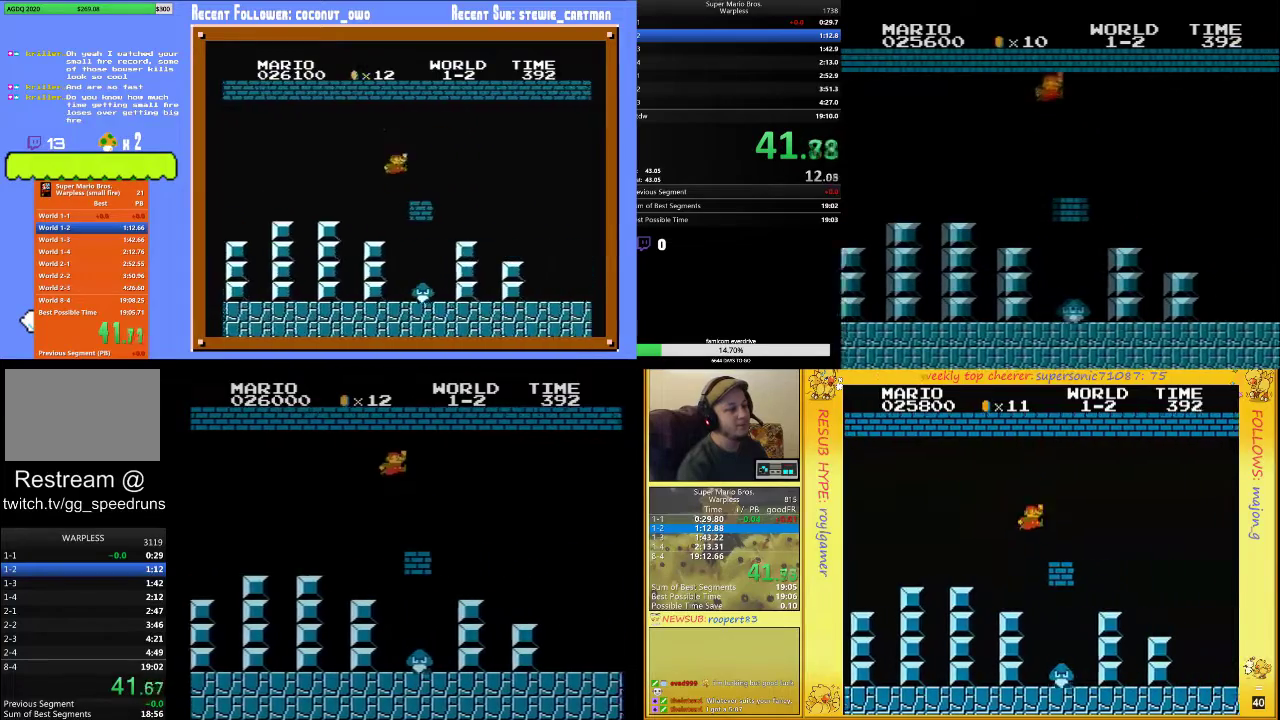
{"buttons": ["B", "DPAD_RIGHT"], "events": []}
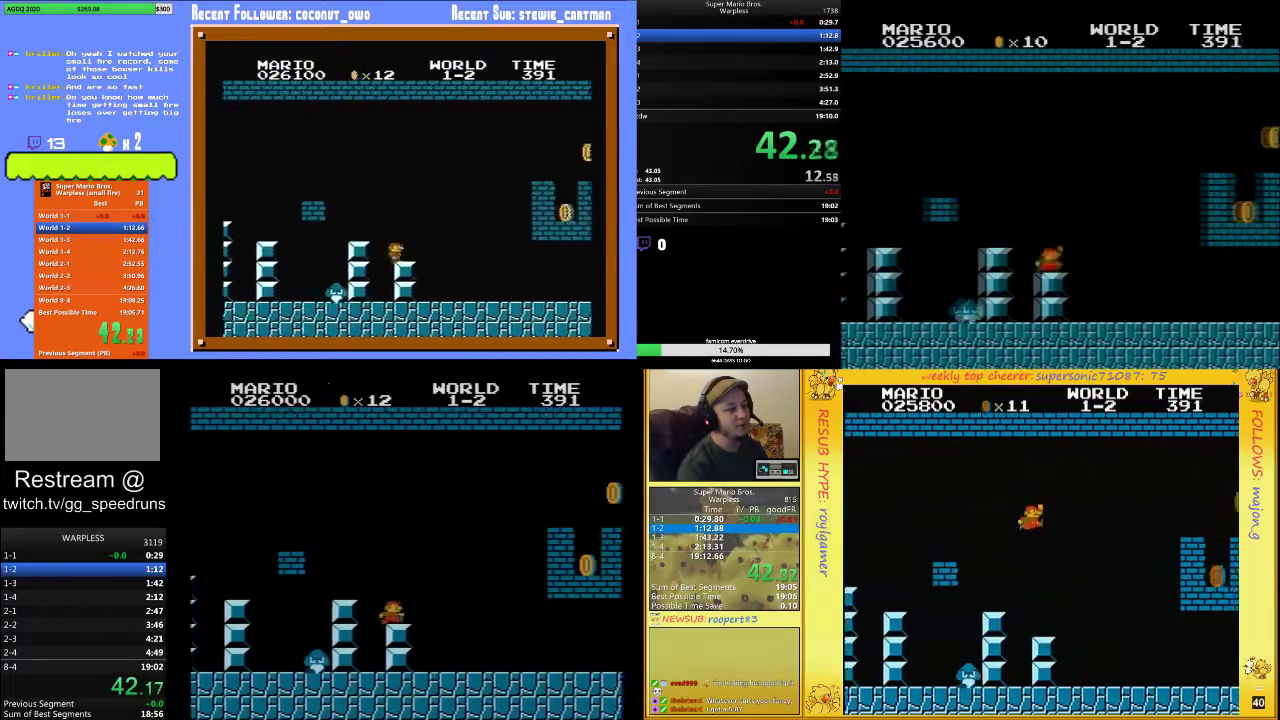
{"buttons": ["B", "DPAD_RIGHT"], "events": [[33, "A", "down"], [433, "A", "up"]]}
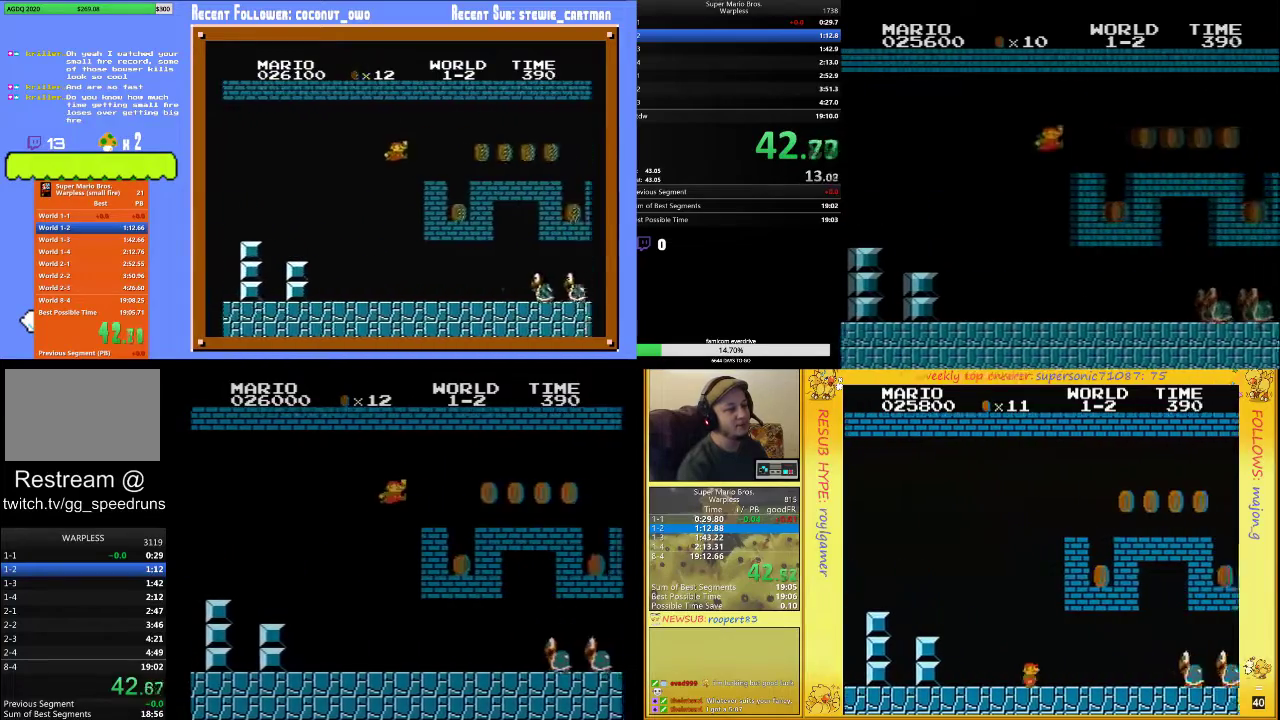
{"buttons": ["B", "DPAD_RIGHT"], "events": []}
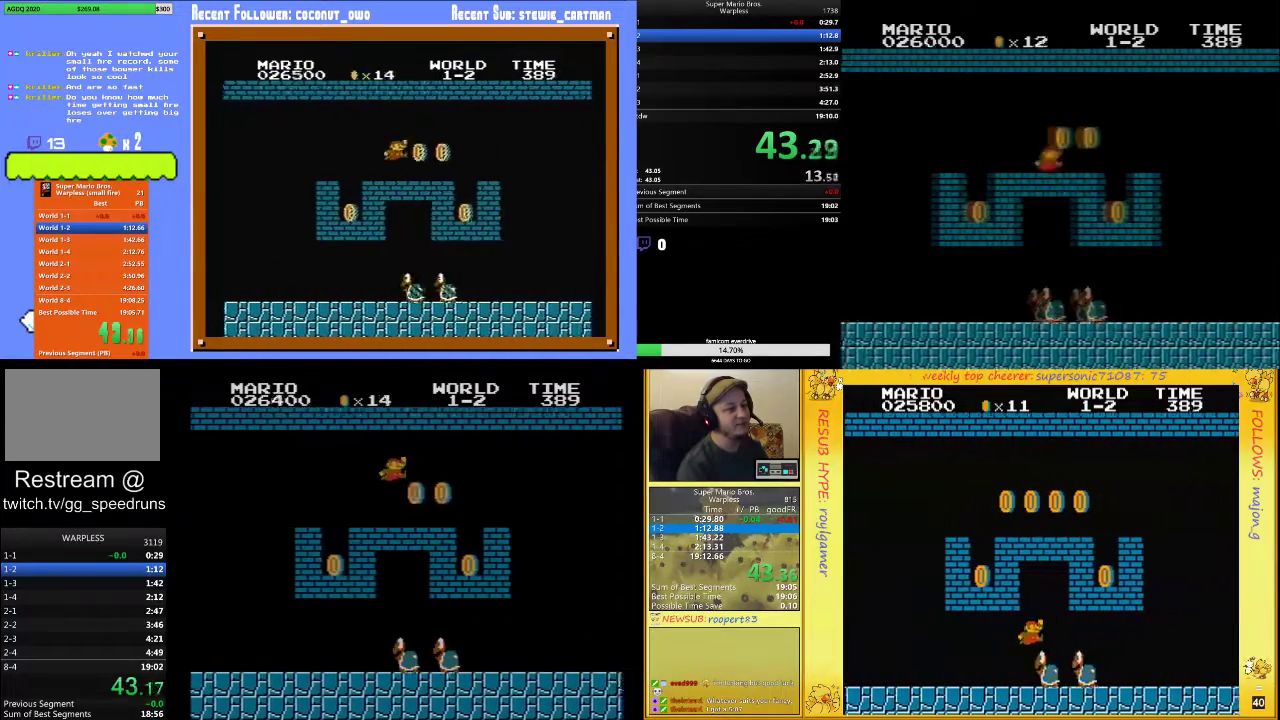
{"buttons": ["B", "DPAD_UP", "DPAD_RIGHT"], "events": [[200, "A", "down"], [267, "A", "up"], [367, "DPAD_UP", "down"]]}
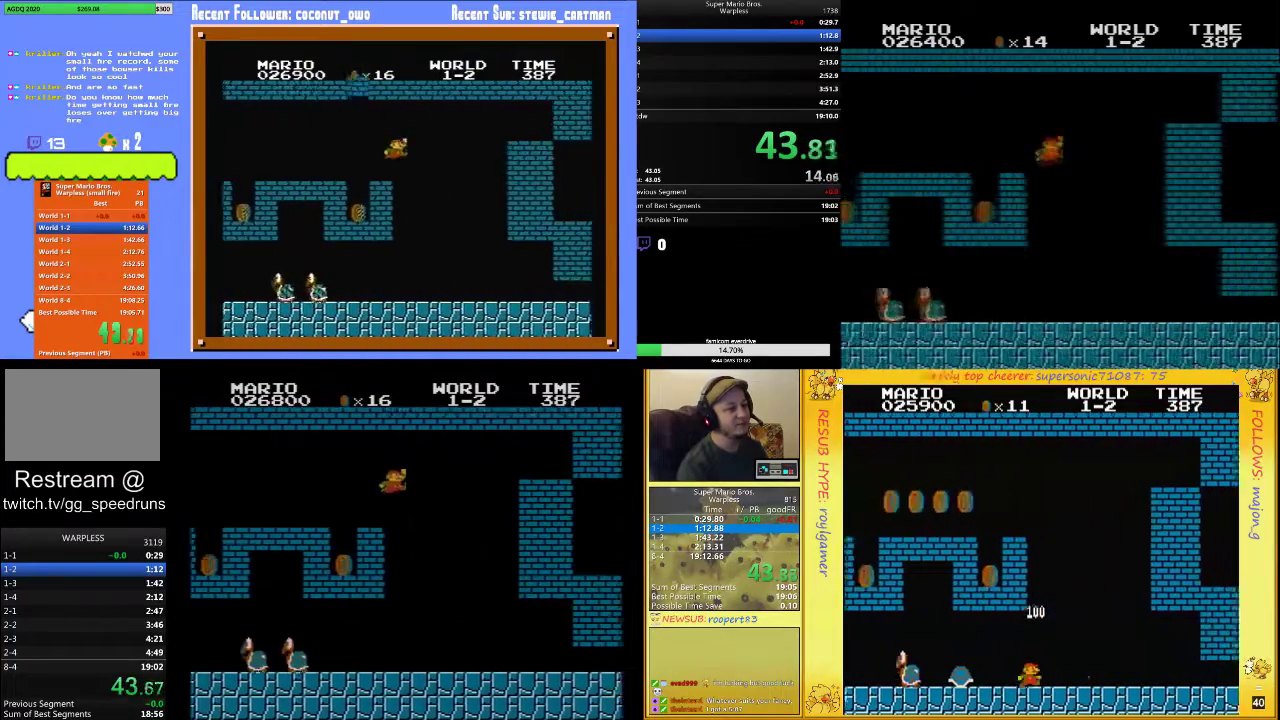
{"buttons": ["B", "DPAD_UP", "DPAD_RIGHT"], "events": []}
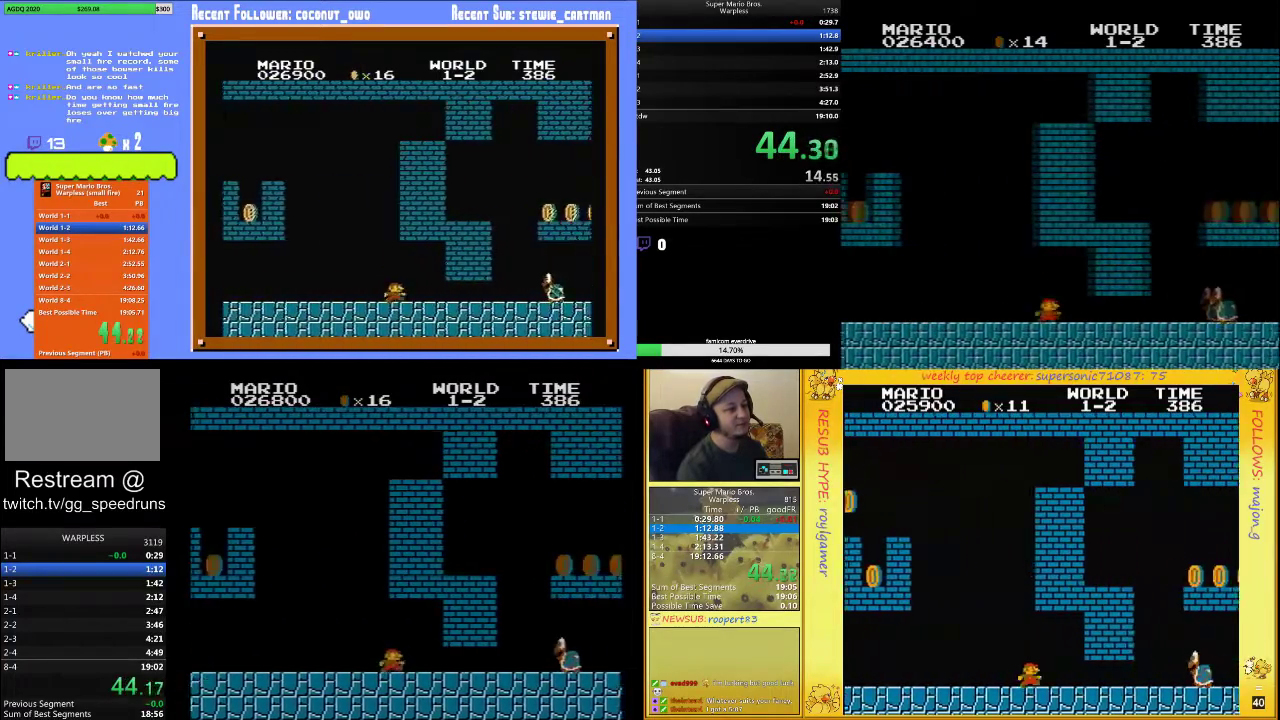
{"buttons": ["B"], "events": [[300, "DPAD_UP", "up"], [367, "DPAD_RIGHT", "up"], [400, "DPAD_LEFT", "down"], [433, "A", "down"], [500, "A", "up"], [500, "DPAD_LEFT", "up"]]}
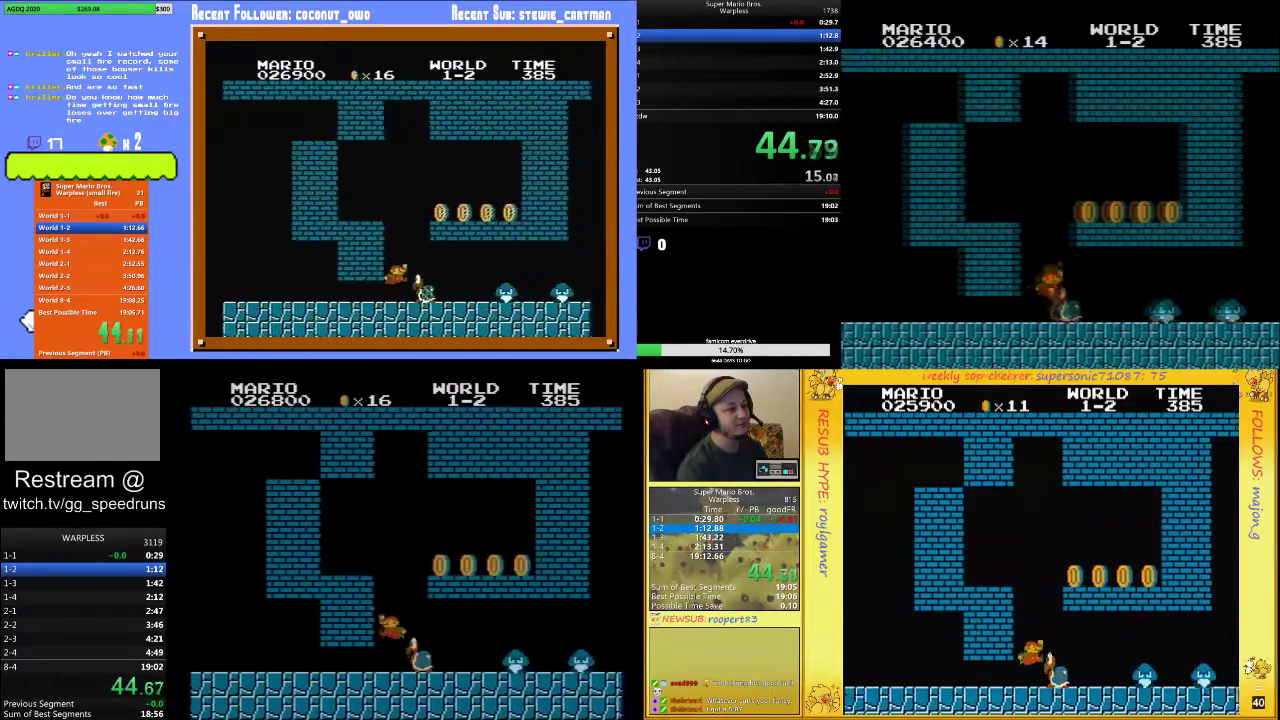
{"buttons": ["A", "B", "DPAD_UP", "DPAD_RIGHT"], "events": [[233, "DPAD_RIGHT", "down"], [267, "DPAD_UP", "down"], [333, "A", "down"]]}
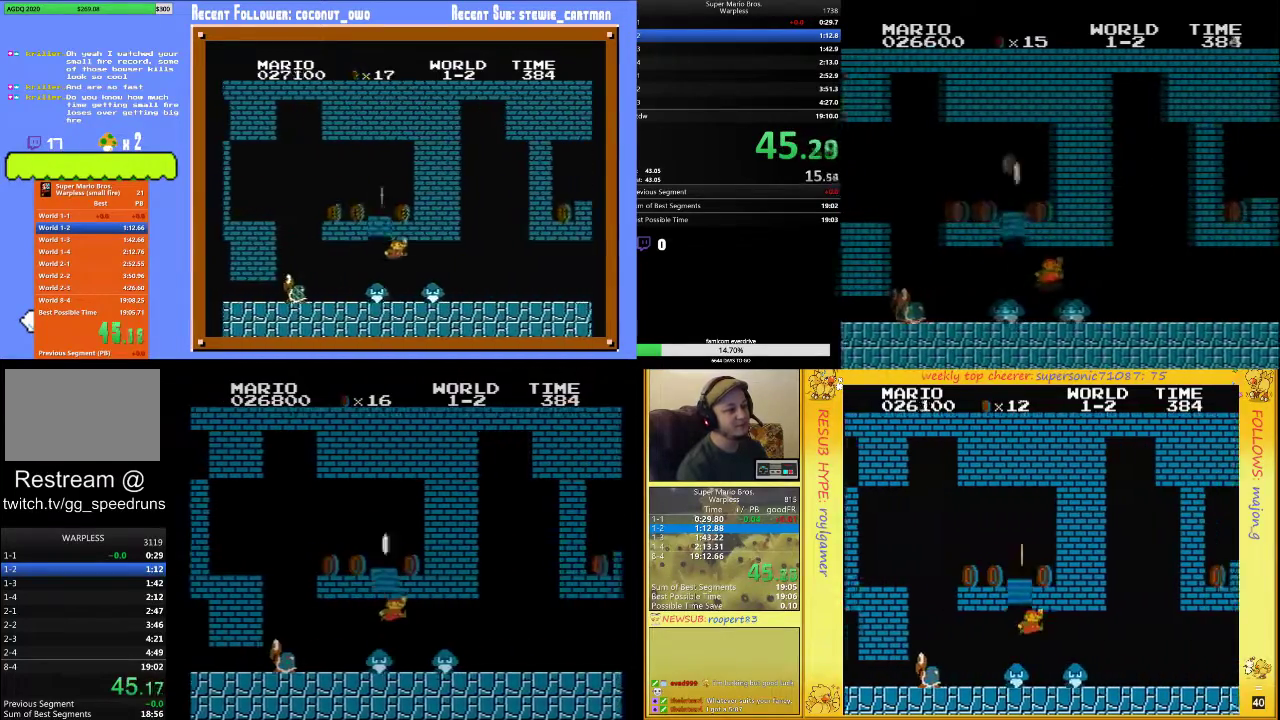
{"buttons": ["B", "DPAD_UP", "DPAD_RIGHT"], "events": [[100, "A", "up"]]}
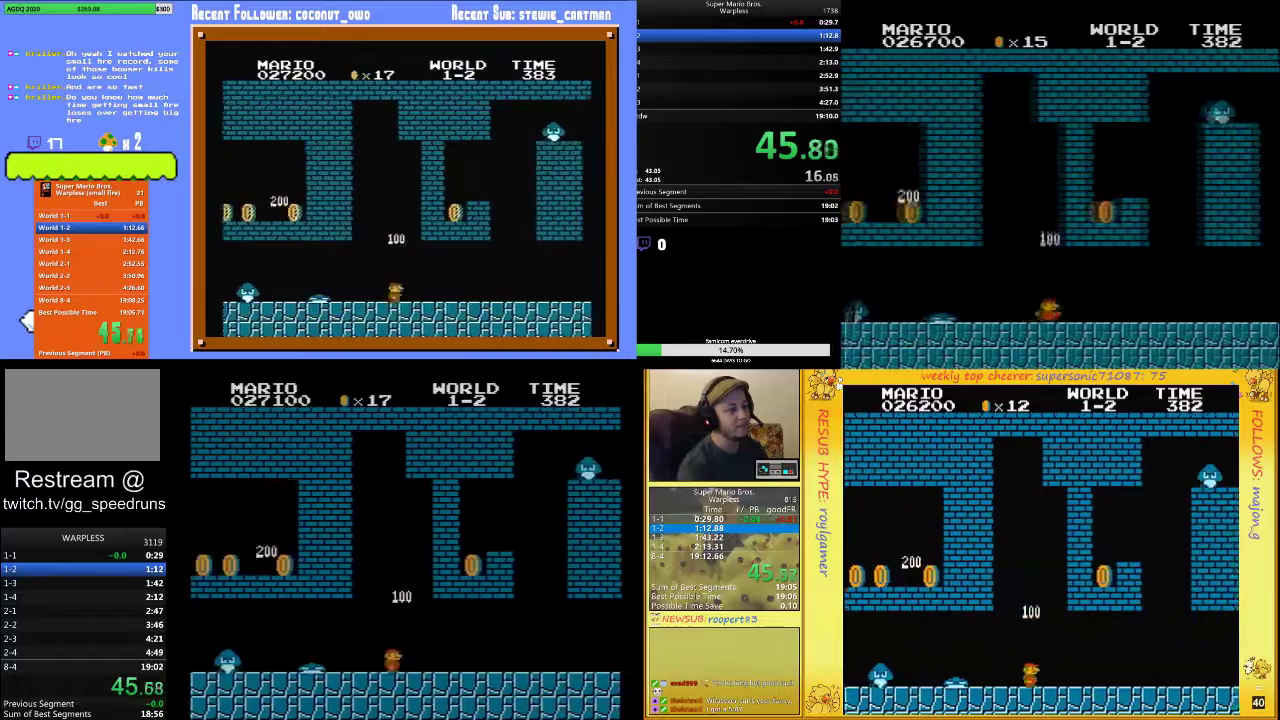
{"buttons": ["B", "DPAD_UP", "DPAD_RIGHT"], "events": [[200, "A", "down"], [267, "A", "up"]]}
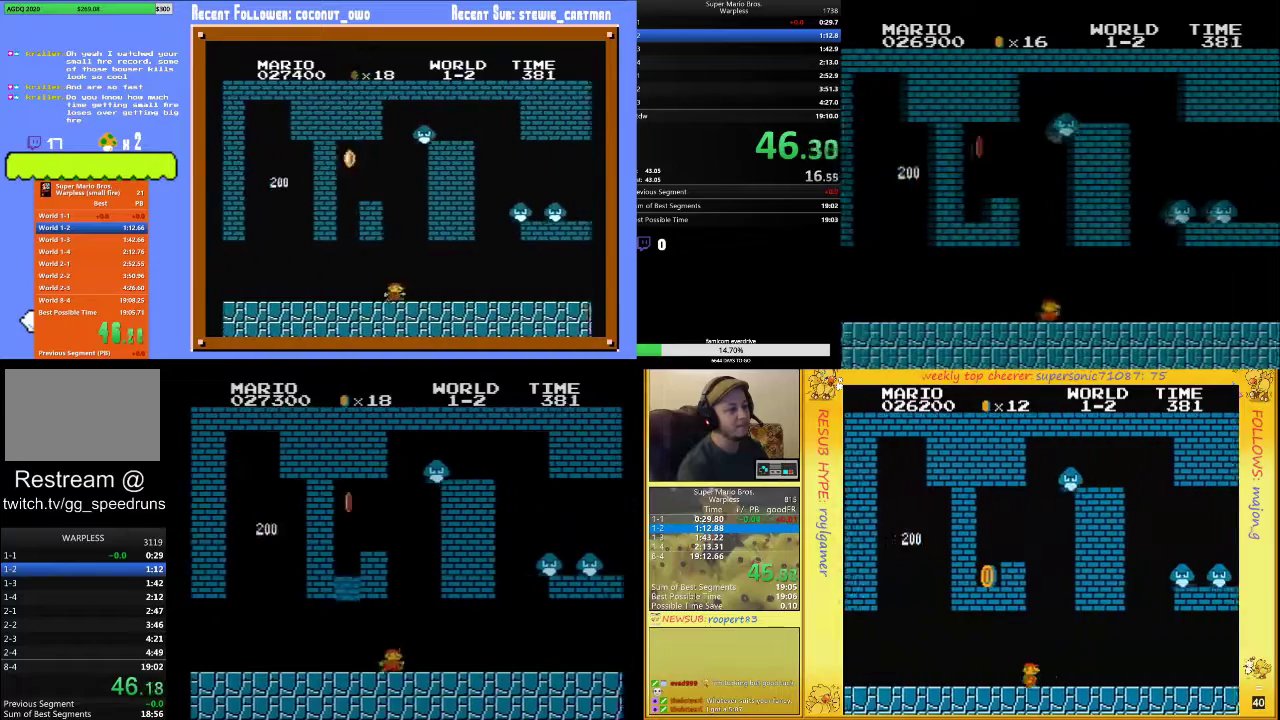
{"buttons": ["B", "DPAD_UP", "DPAD_RIGHT"], "events": [[200, "A", "down"], [333, "A", "up"]]}
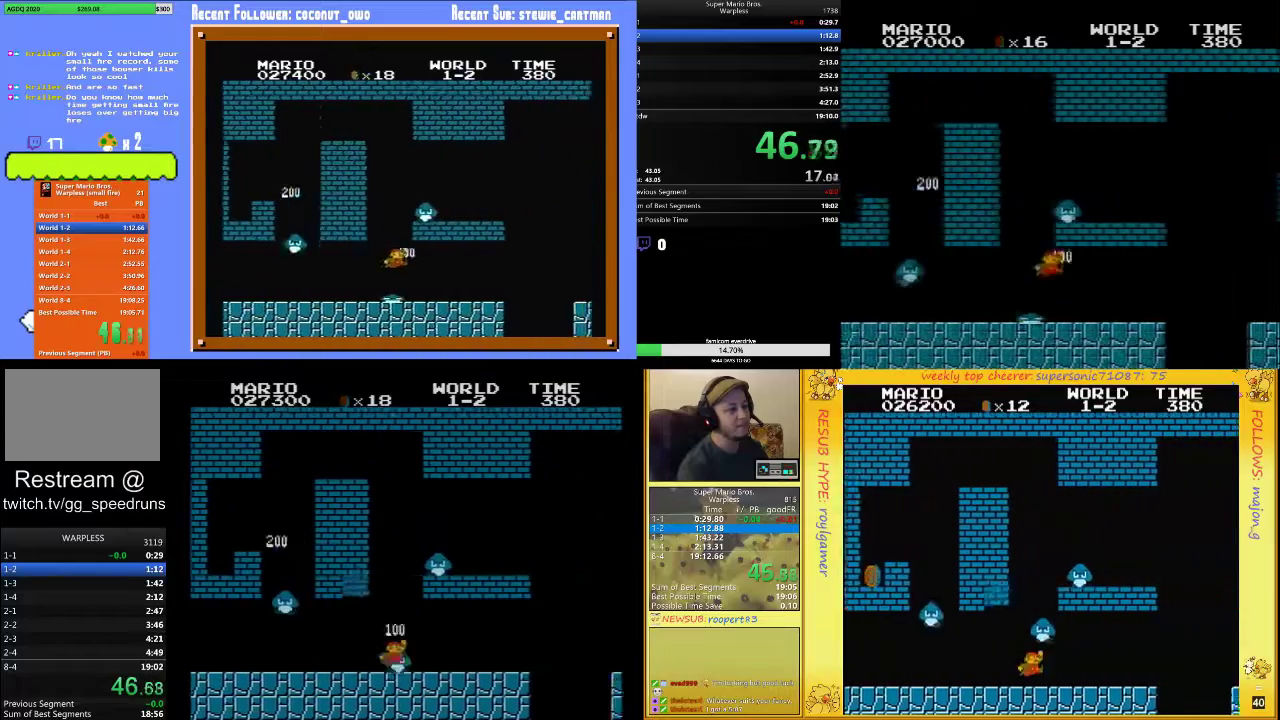
{"buttons": ["A", "B", "DPAD_UP", "DPAD_RIGHT"], "events": [[467, "A", "down"]]}
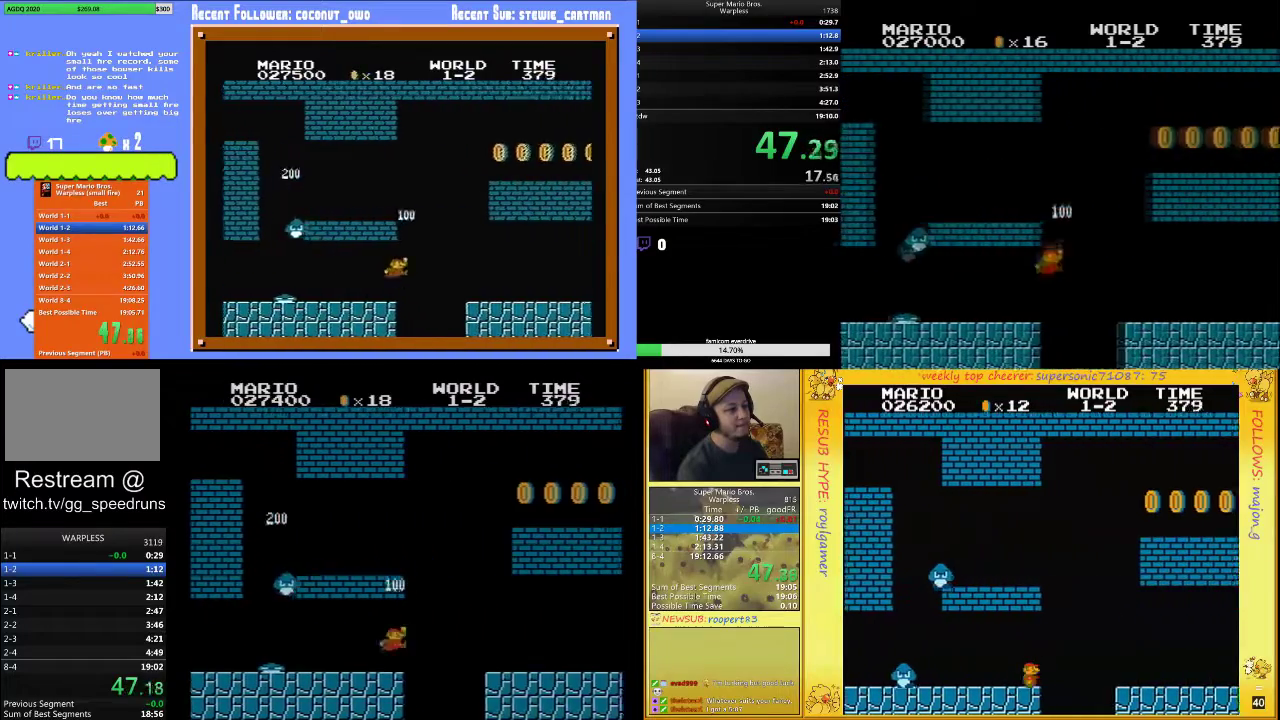
{"buttons": ["B", "DPAD_UP", "DPAD_RIGHT"], "events": [[67, "A", "up"], [400, "A", "down"], [500, "A", "up"]]}
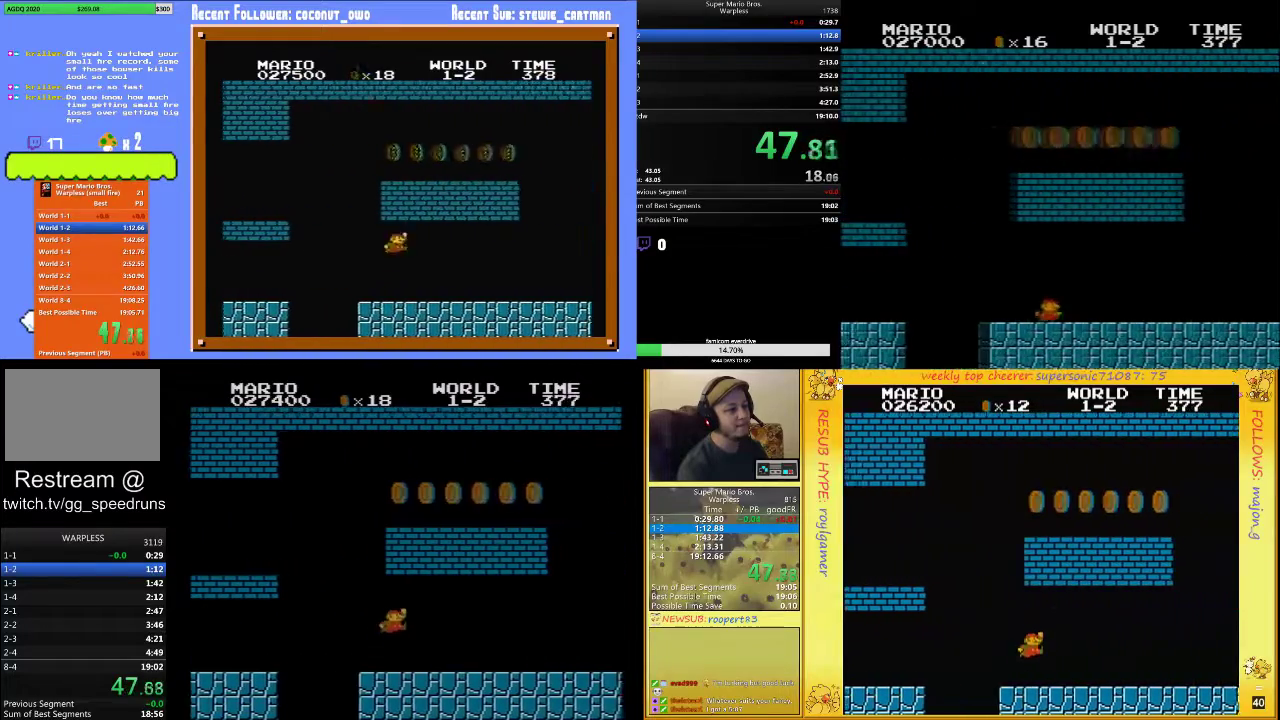
{"buttons": ["B", "DPAD_UP", "DPAD_RIGHT"], "events": [[333, "A", "down"], [400, "A", "up"]]}
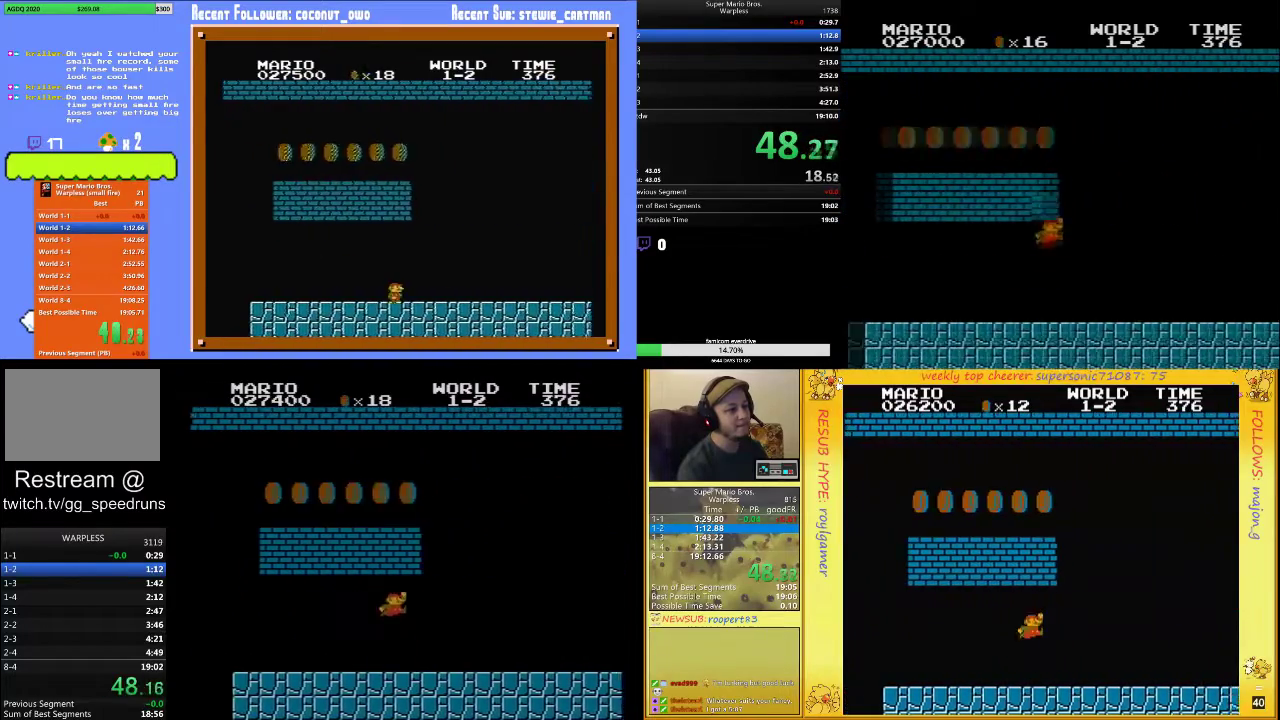
{"buttons": ["B", "DPAD_UP", "DPAD_RIGHT"], "events": []}
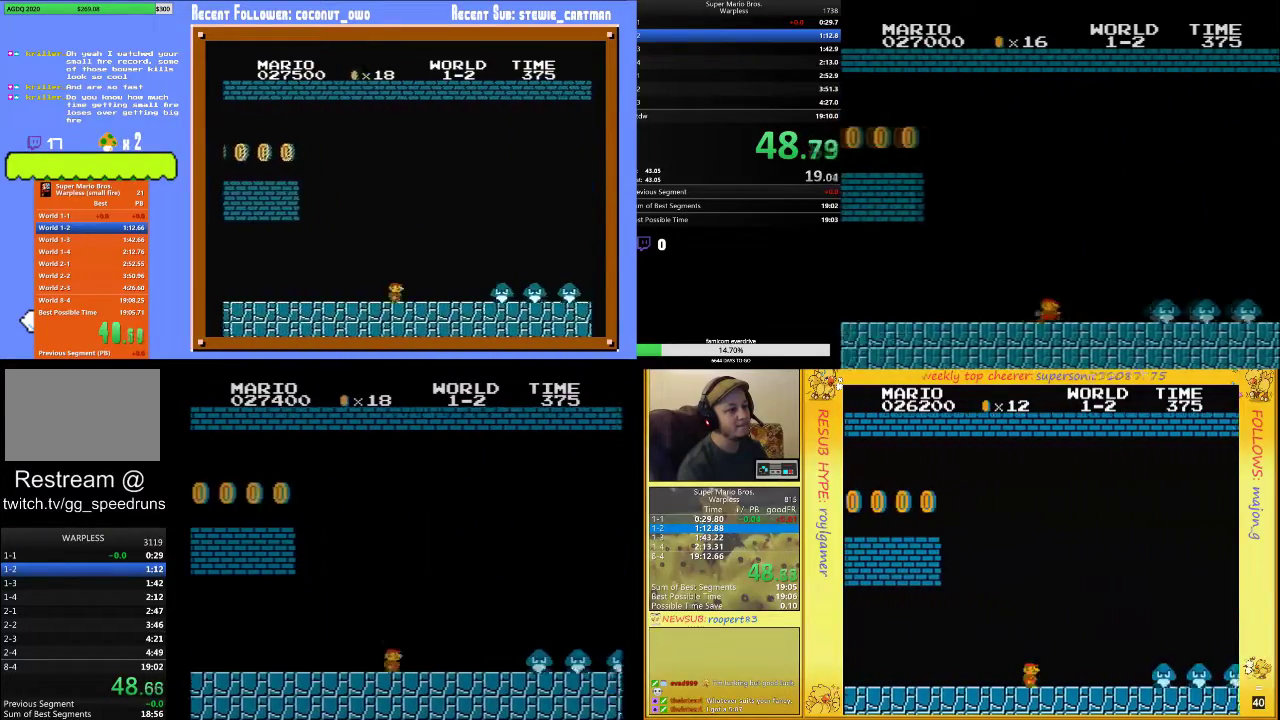
{"buttons": ["A", "B", "DPAD_UP", "DPAD_RIGHT"], "events": [[367, "A", "down"]]}
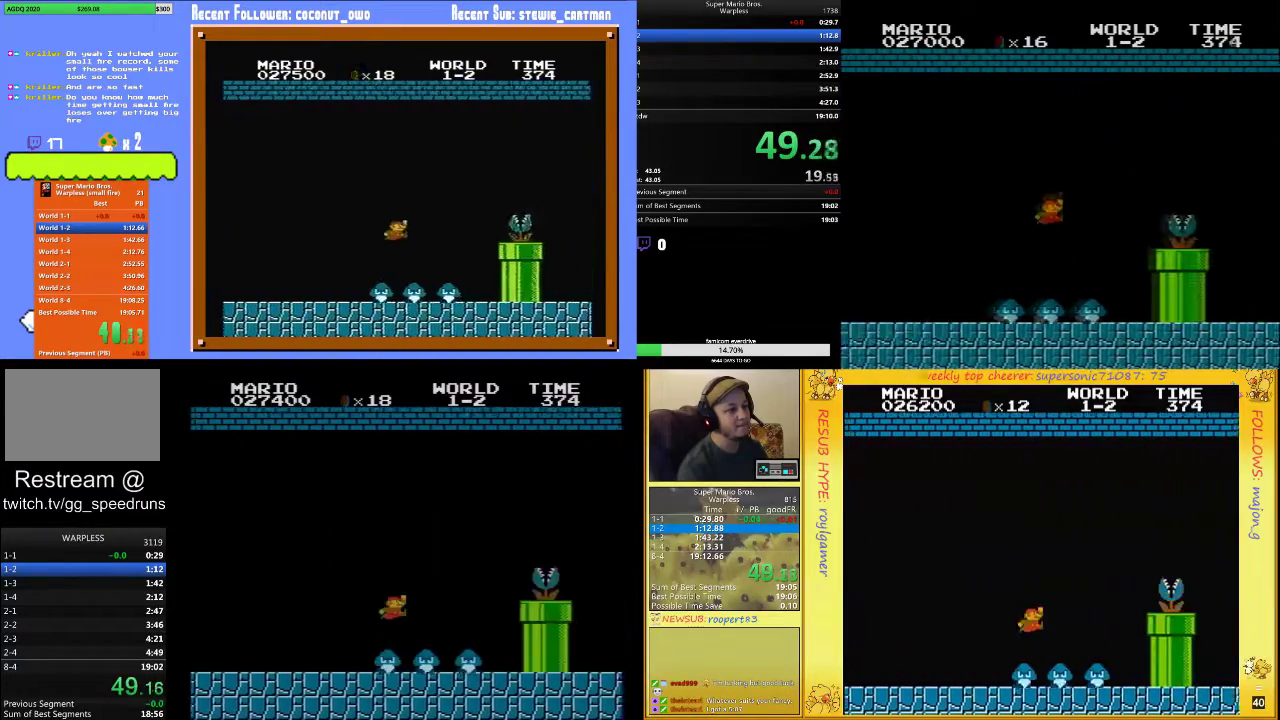
{"buttons": ["B", "DPAD_UP", "DPAD_RIGHT"], "events": [[233, "A", "up"]]}
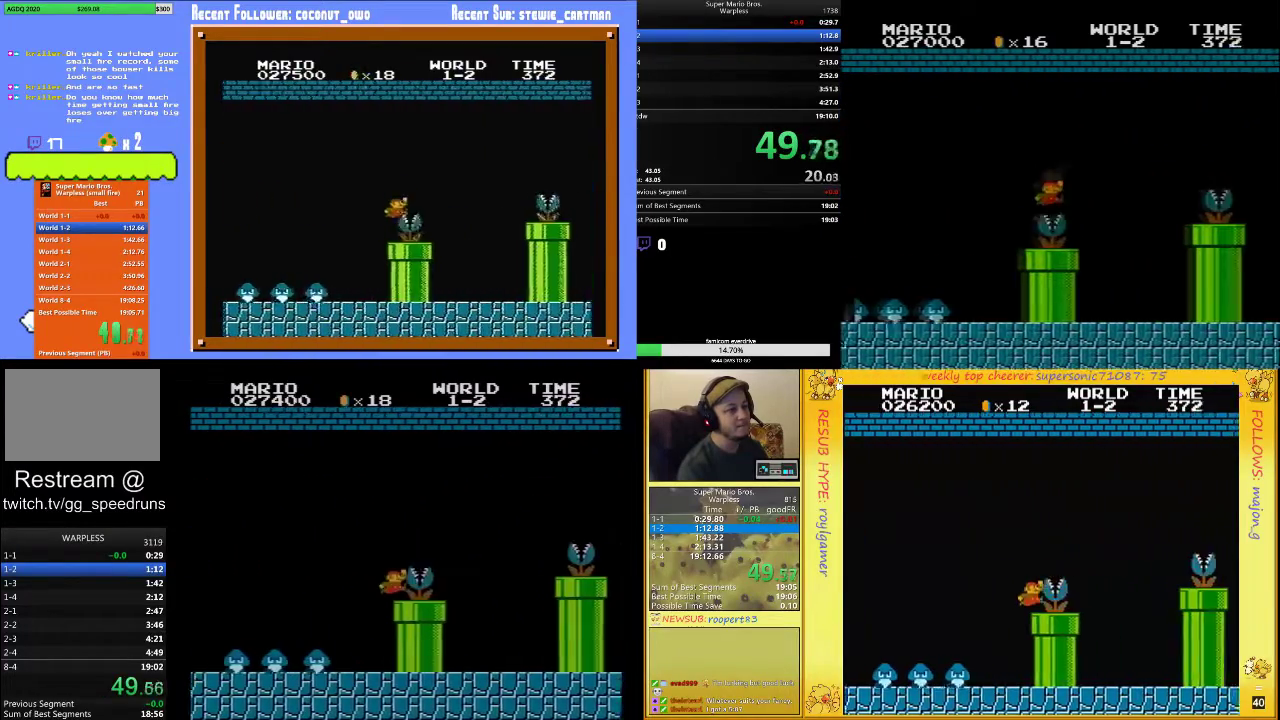
{"buttons": ["A", "B", "DPAD_UP", "DPAD_RIGHT"], "events": [[33, "A", "down"]]}
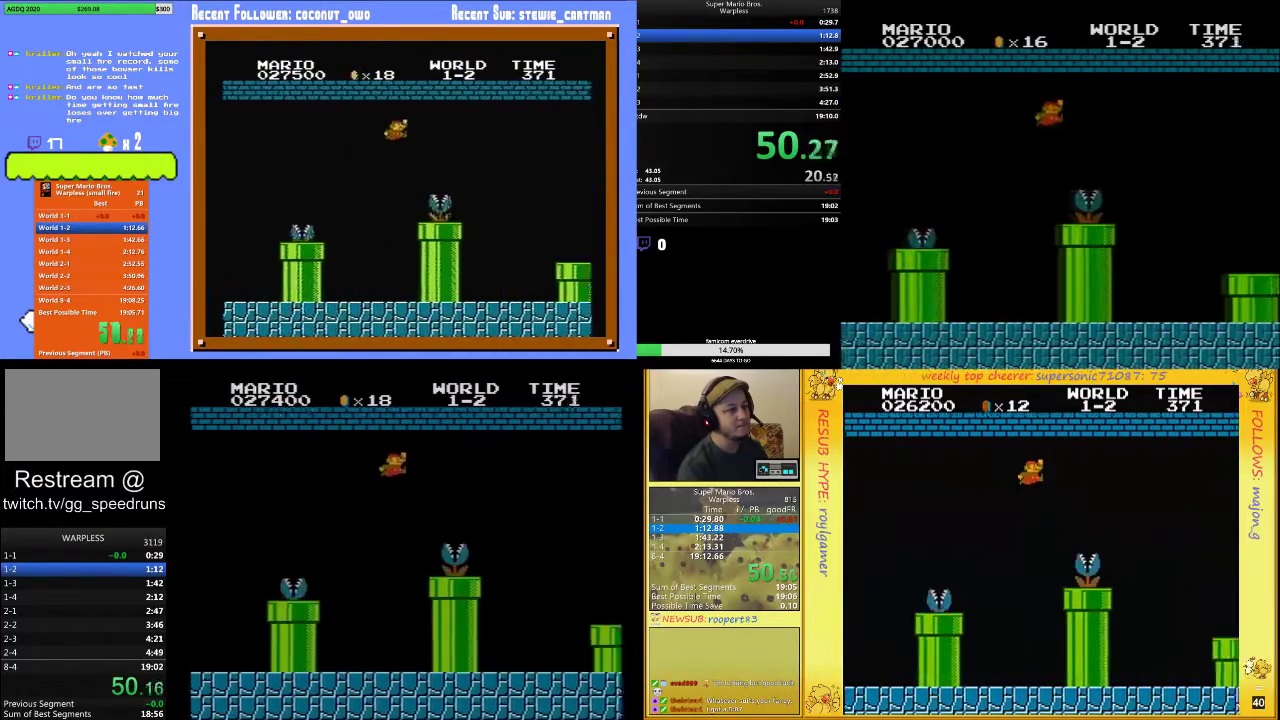
{"buttons": ["B", "DPAD_RIGHT"], "events": [[167, "A", "up"], [167, "DPAD_UP", "up"], [200, "DPAD_RIGHT", "up"], [267, "DPAD_LEFT", "down"], [333, "DPAD_LEFT", "up"], [367, "A", "down"], [433, "A", "up"], [433, "DPAD_RIGHT", "down"]]}